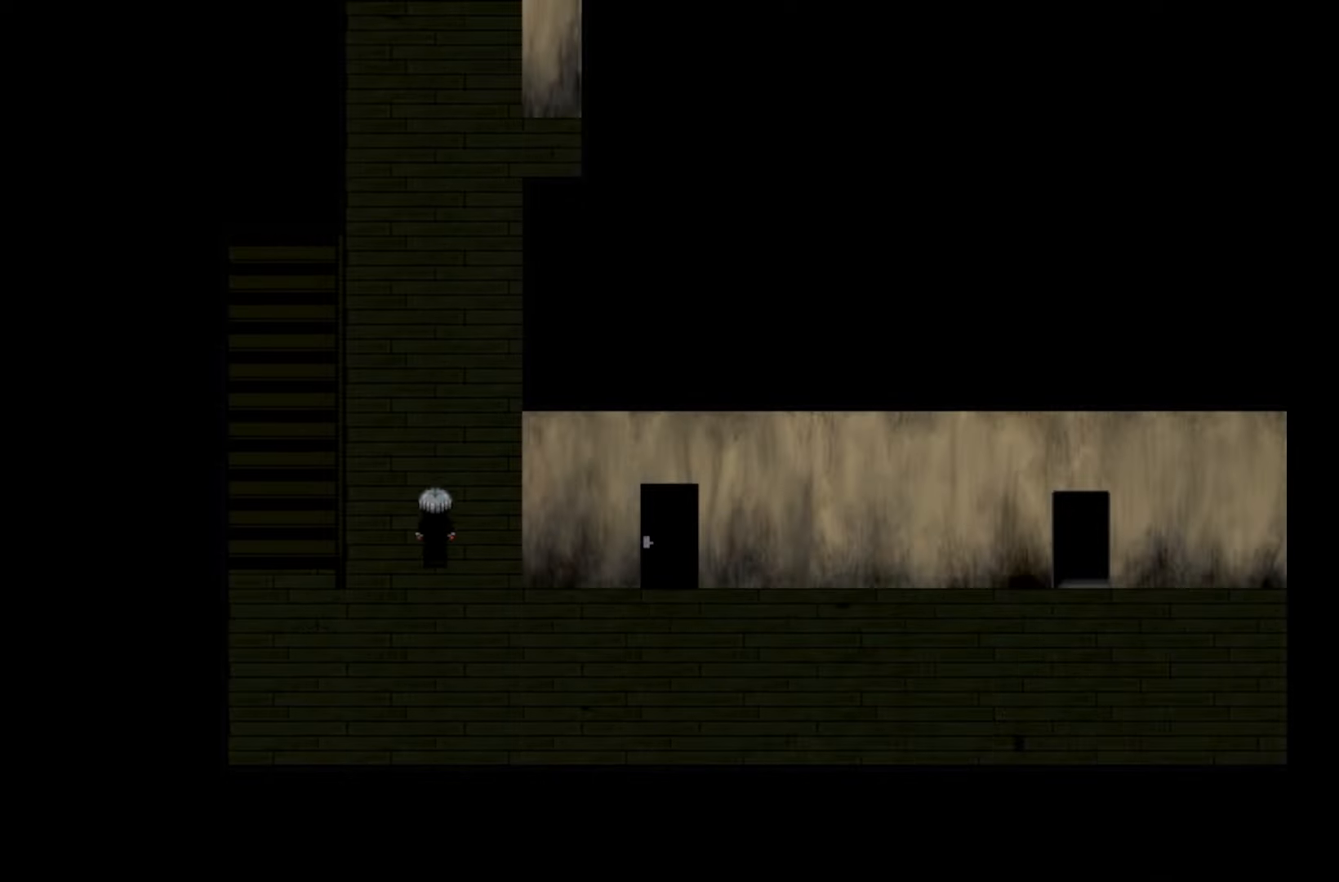
Gameplay with keyboard and mouse; each line is a JSON object with the keys held at the frame after it. "events" lists presses ("down") and releases ("up") of "1", "2", "3", "4", "5", "6", "7", "a", "d", "e", "q", "r", "s", "space" and "w" between this image and that frame as [ms after this image, input, new state], when the widget could be followed in between. No other keys are recorded. Mouse buttons are not recorded. Not read: mouse_move.
{"keys": ["space"], "events": [[433, "space", "down"]]}
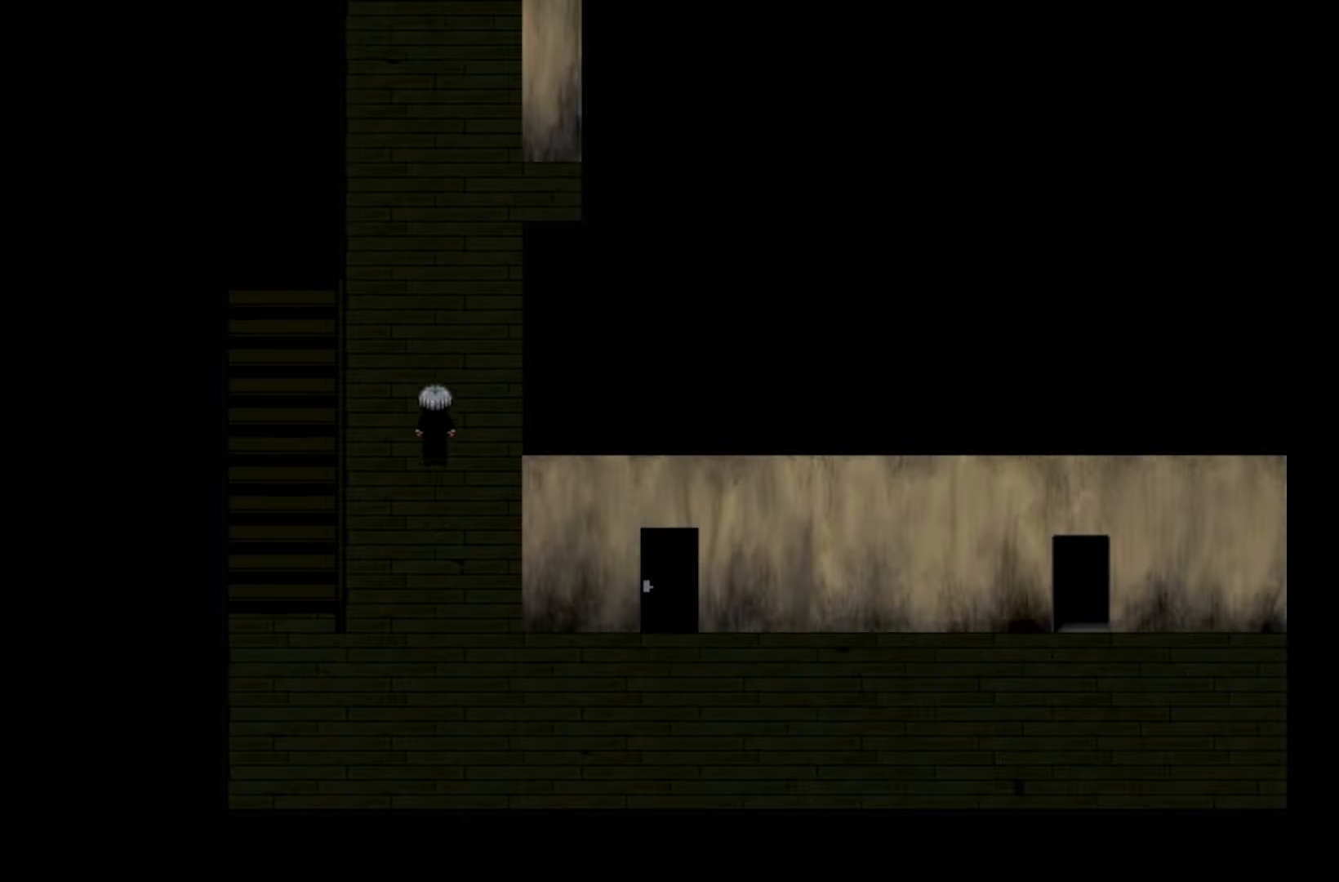
{"keys": [], "events": [[116, "space", "up"], [183, "space", "down"], [350, "space", "up"]]}
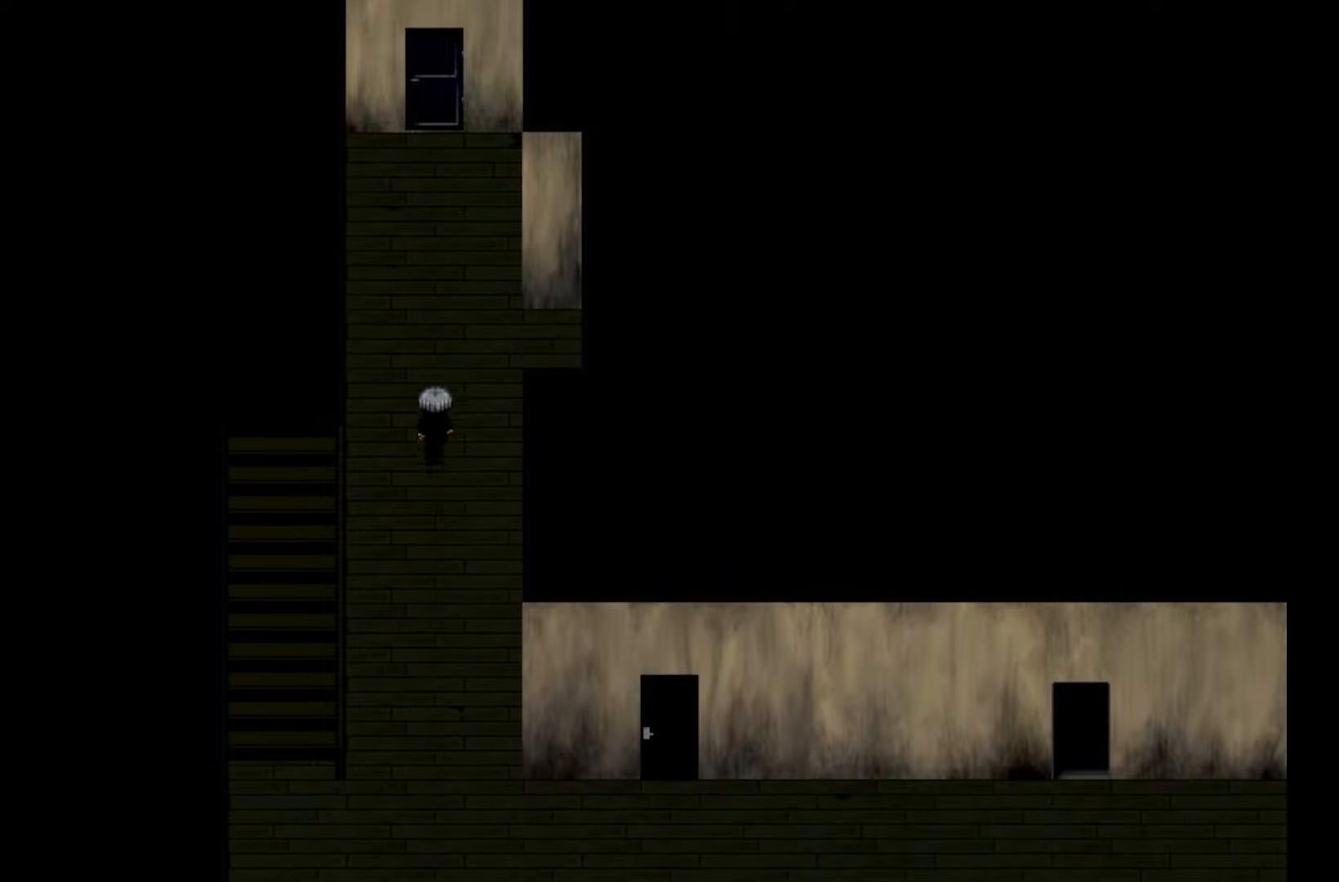
{"keys": [], "events": []}
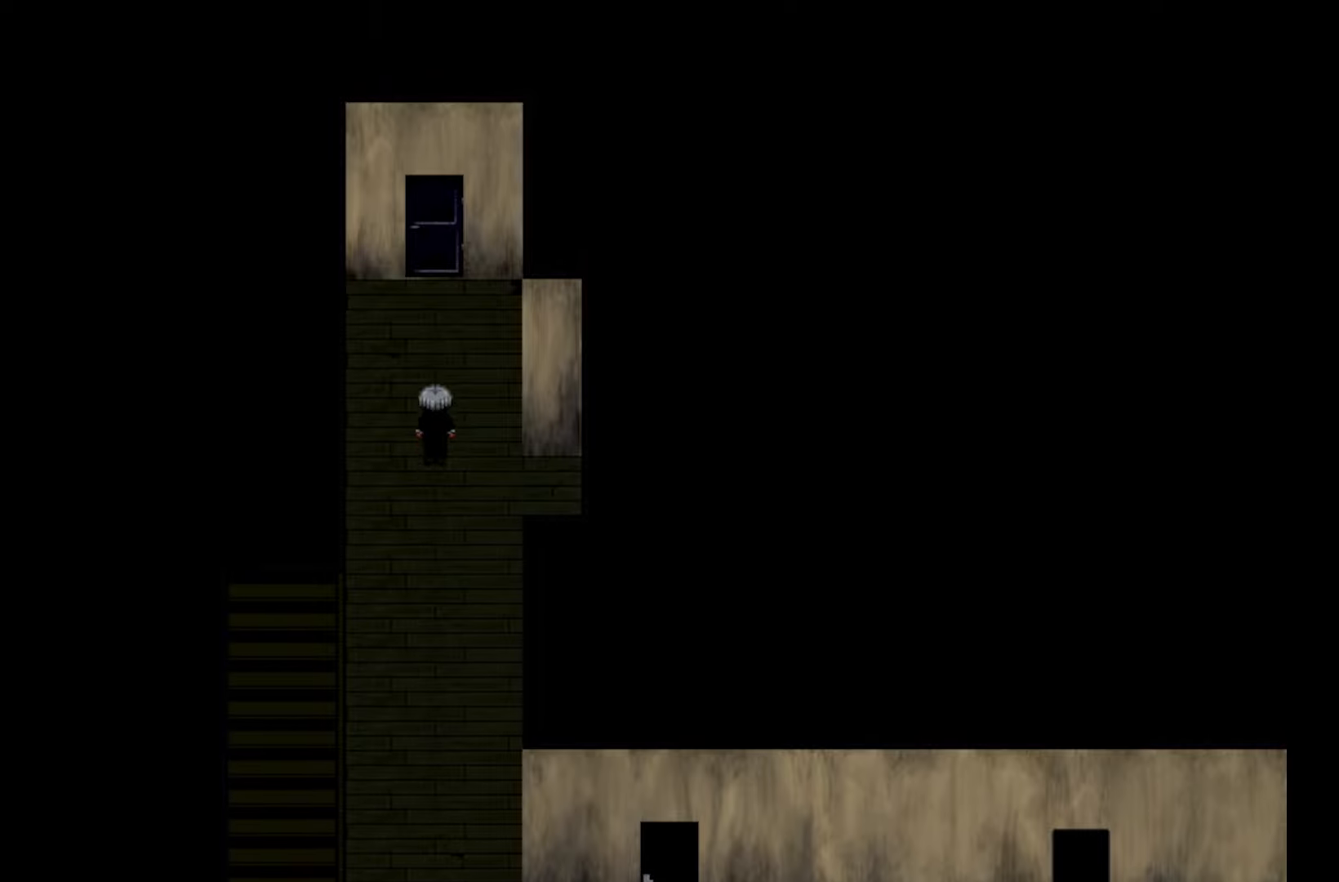
{"keys": [], "events": [[50, "space", "down"], [183, "space", "up"], [266, "space", "down"], [400, "space", "up"]]}
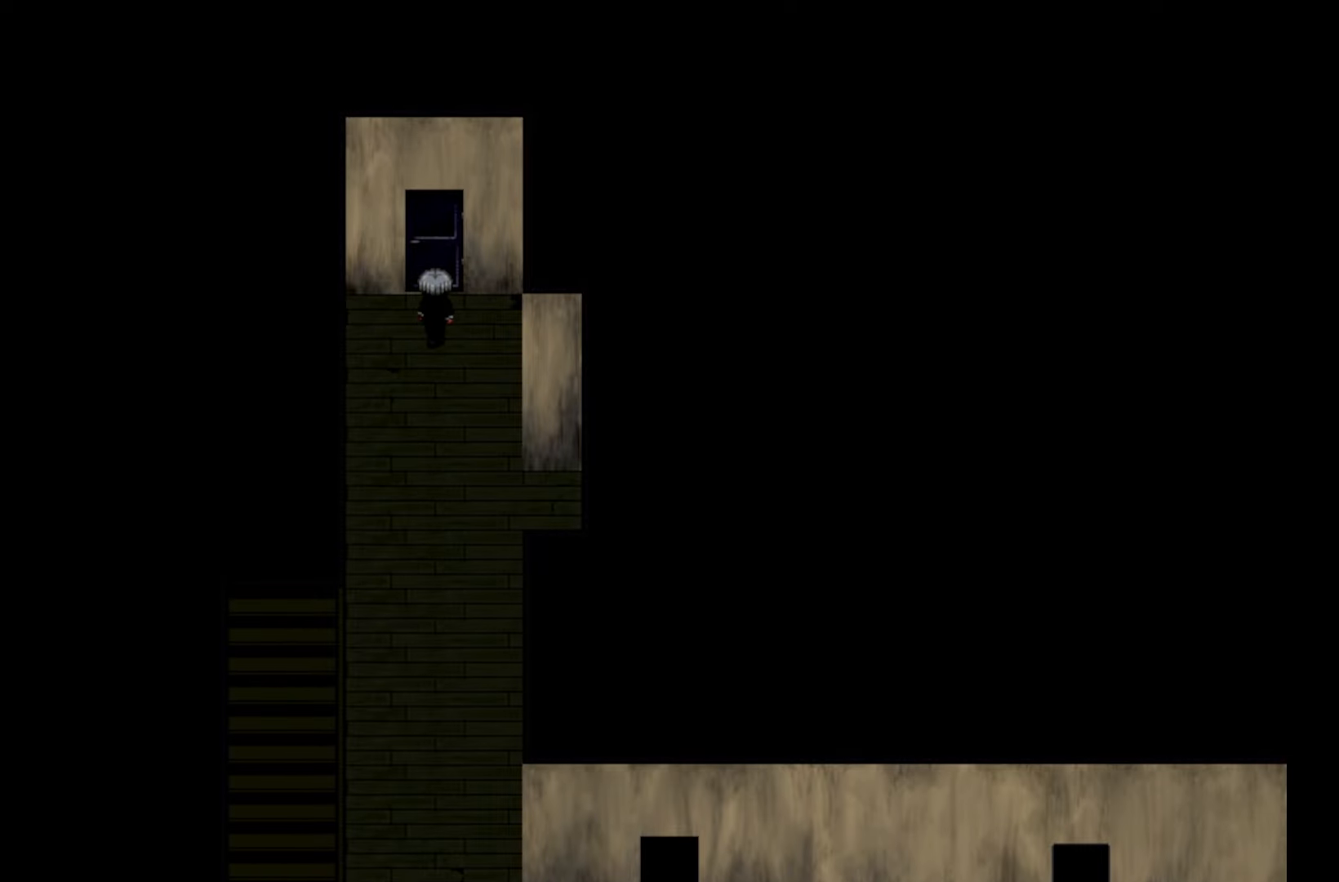
{"keys": [], "events": [[16, "space", "down"], [133, "space", "up"], [216, "space", "down"], [383, "space", "up"]]}
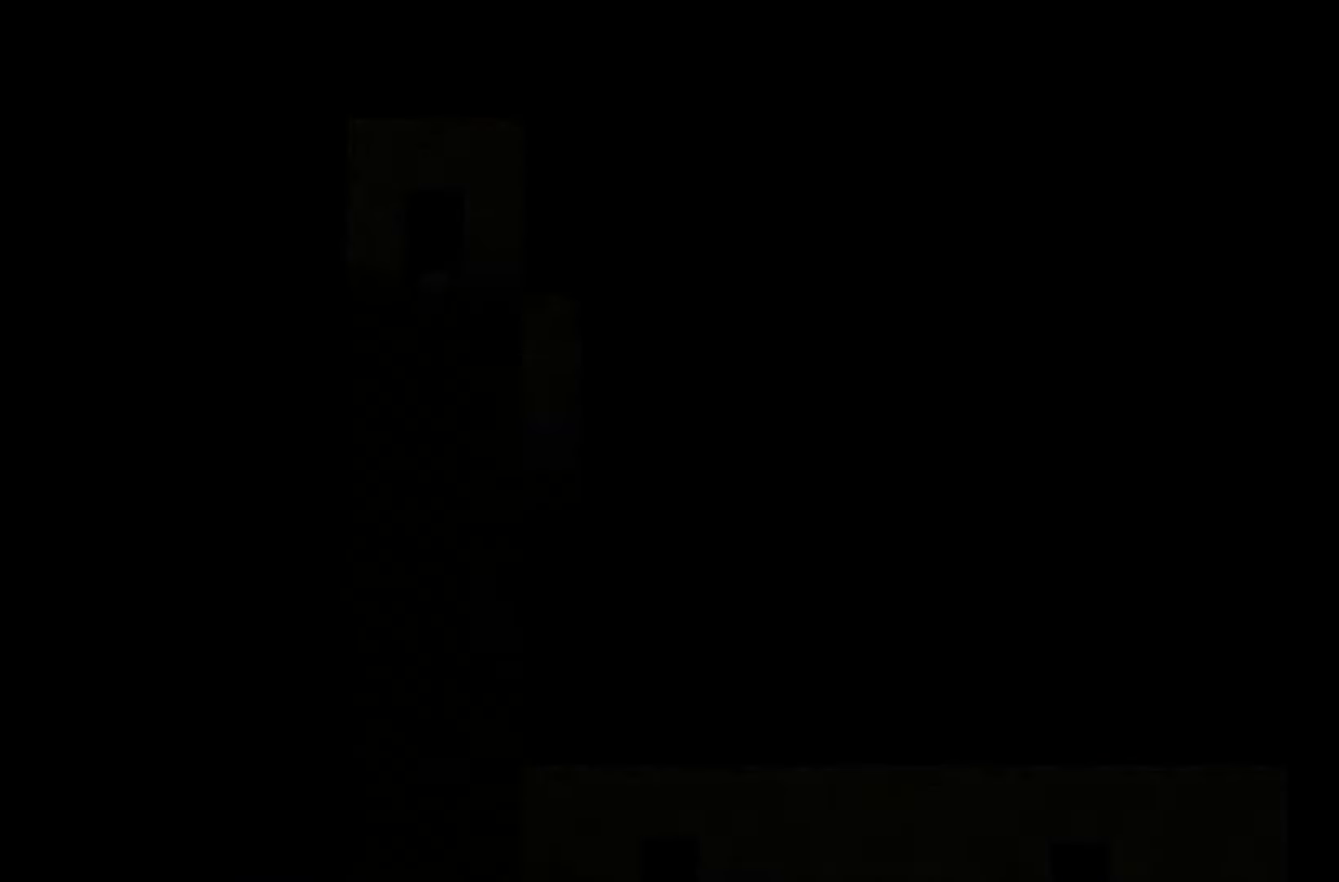
{"keys": [], "events": [[16, "space", "down"], [183, "space", "up"]]}
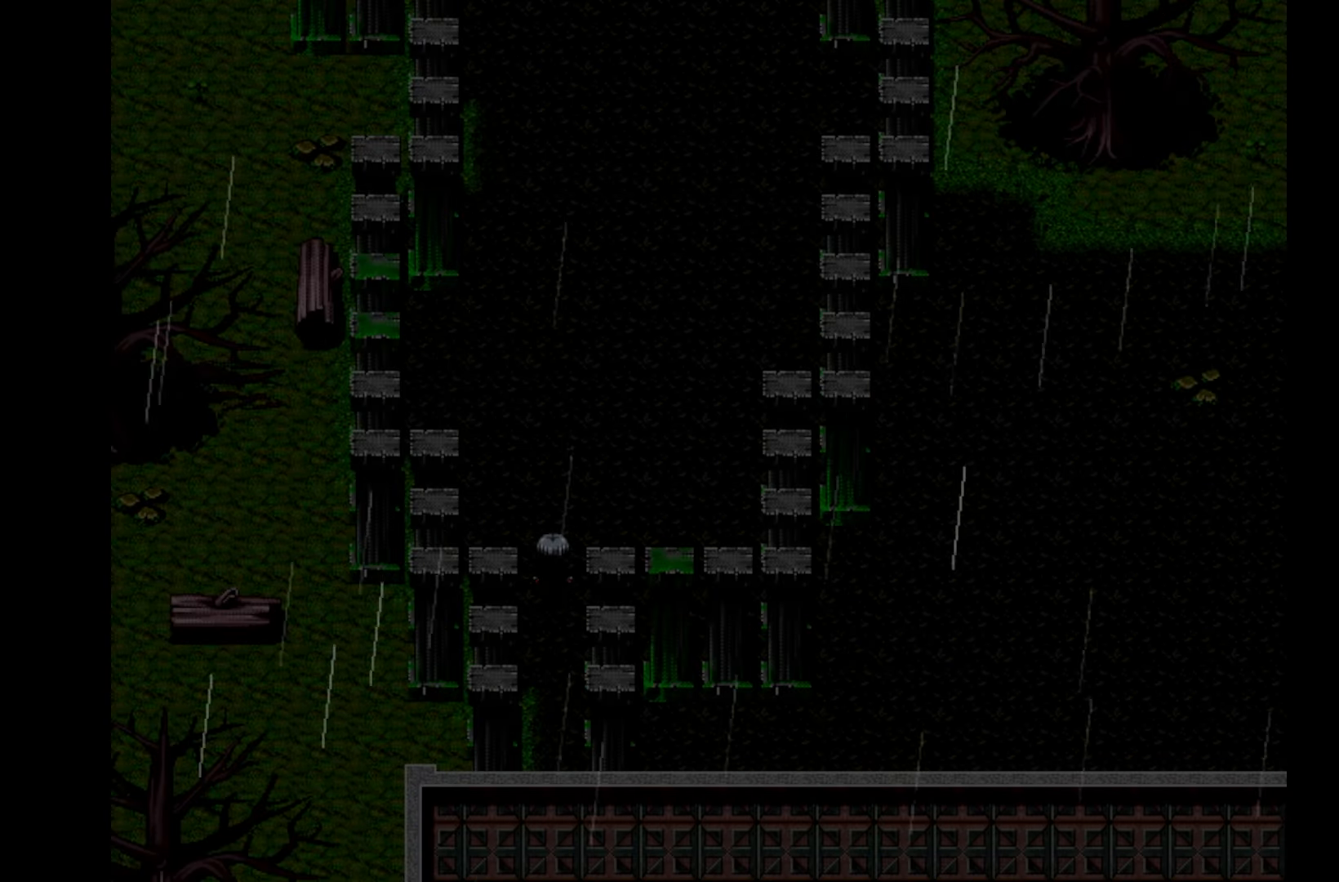
{"keys": ["space"], "events": [[16, "space", "down"], [133, "space", "up"], [250, "space", "down"], [383, "space", "up"], [483, "space", "down"]]}
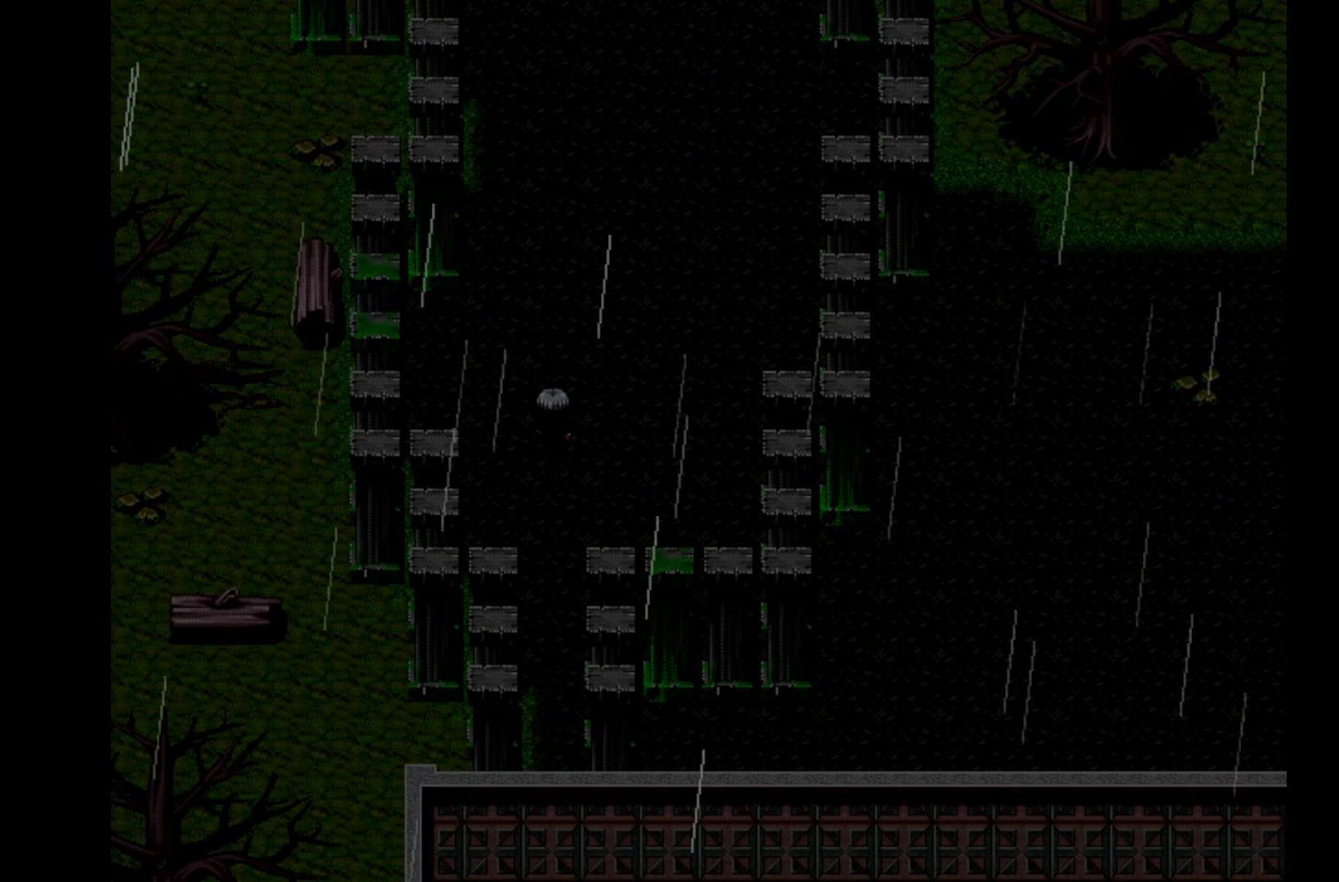
{"keys": [], "events": [[150, "space", "up"], [300, "space", "down"], [450, "space", "up"]]}
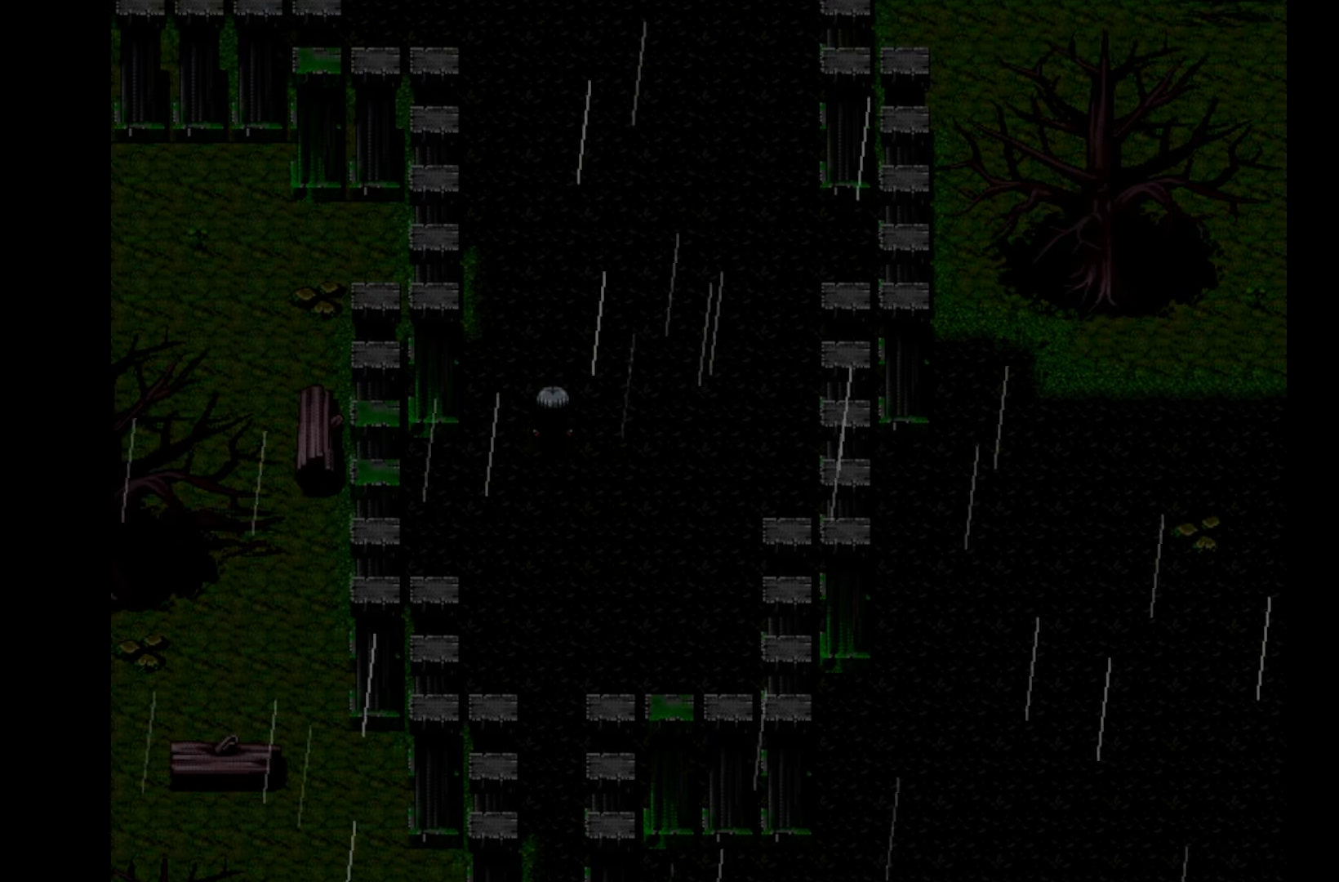
{"keys": ["space"], "events": [[83, "space", "down"], [216, "space", "up"], [450, "space", "down"]]}
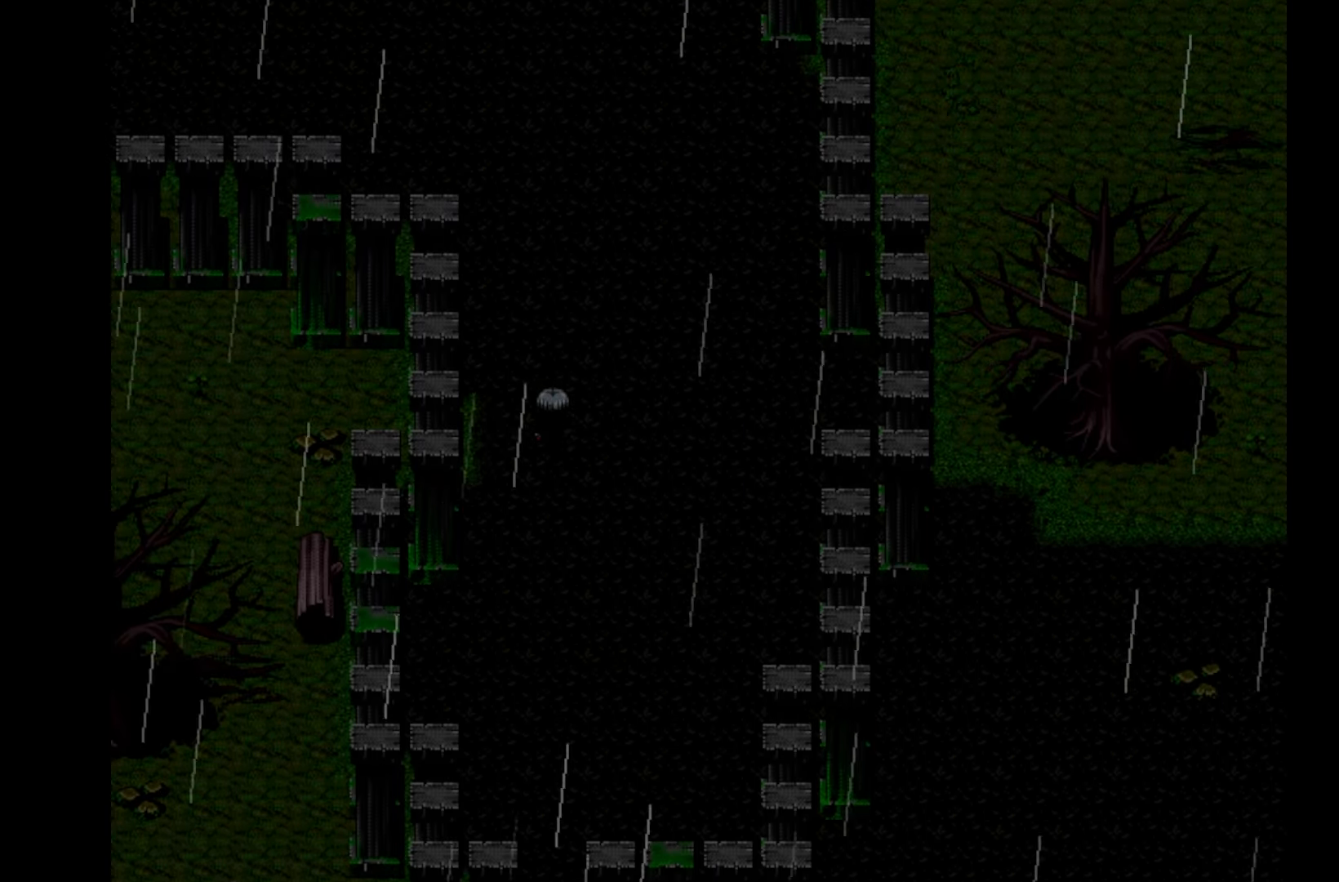
{"keys": [], "events": [[83, "space", "up"], [300, "space", "down"], [433, "space", "up"]]}
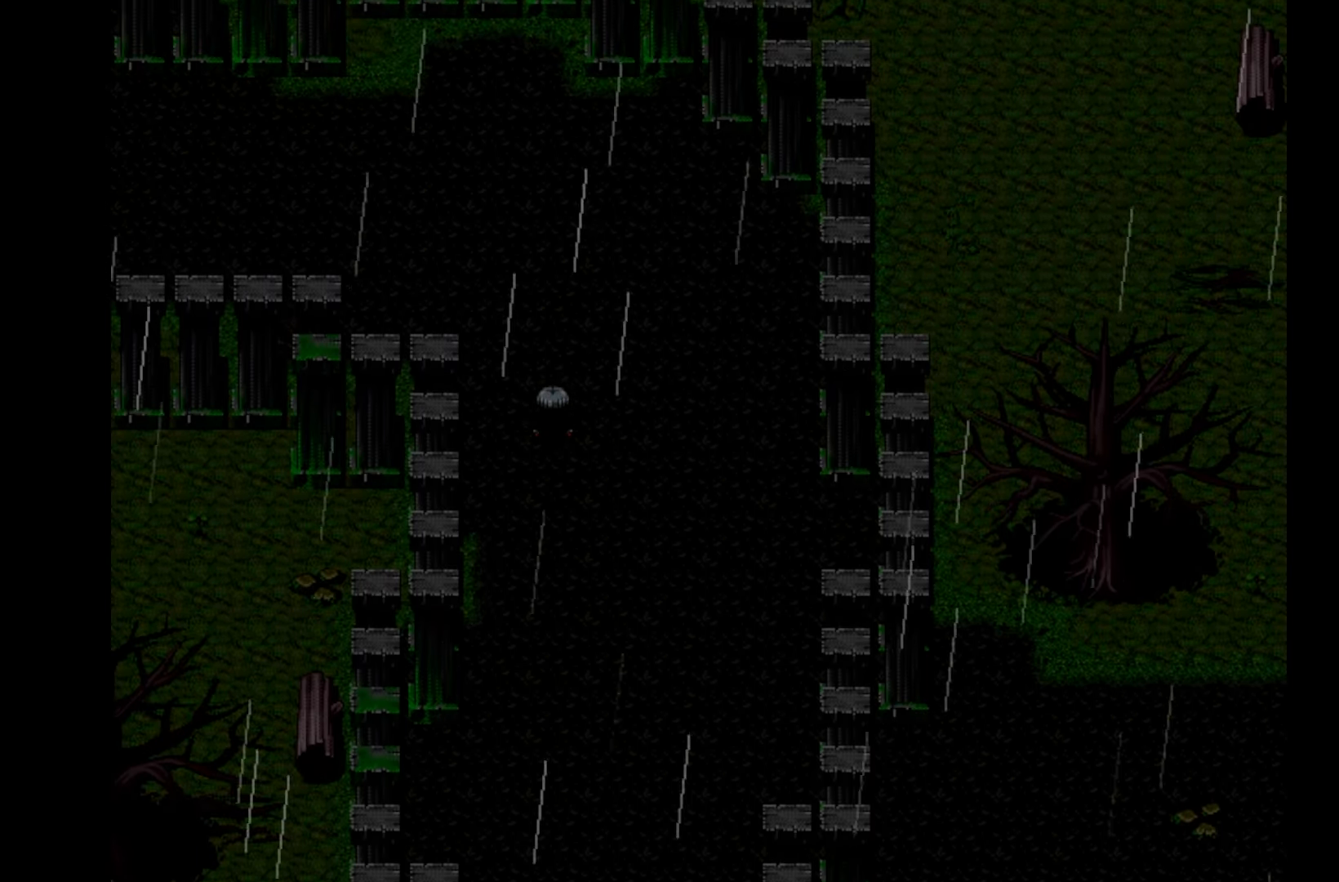
{"keys": [], "events": [[100, "space", "down"], [266, "space", "up"]]}
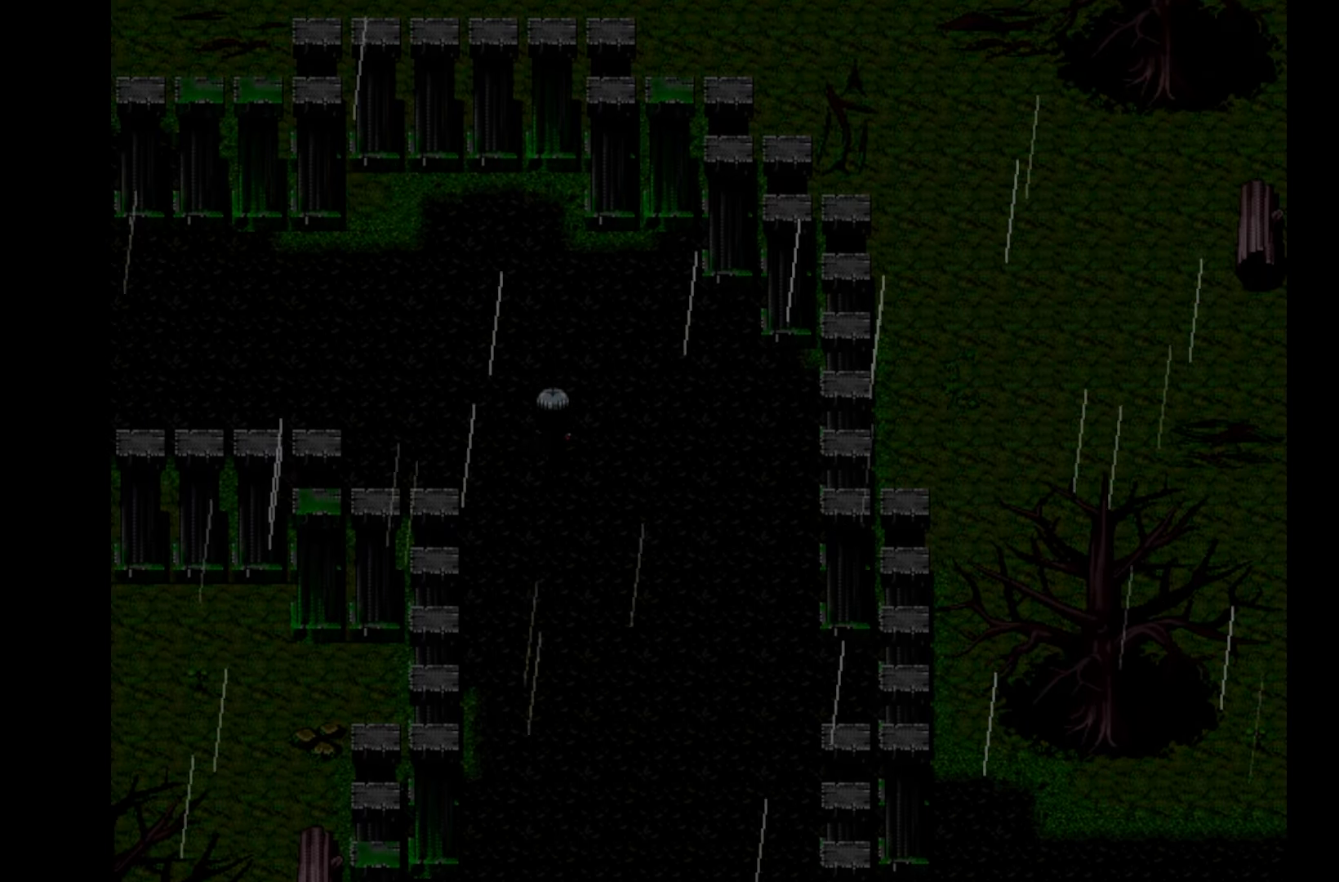
{"keys": [], "events": []}
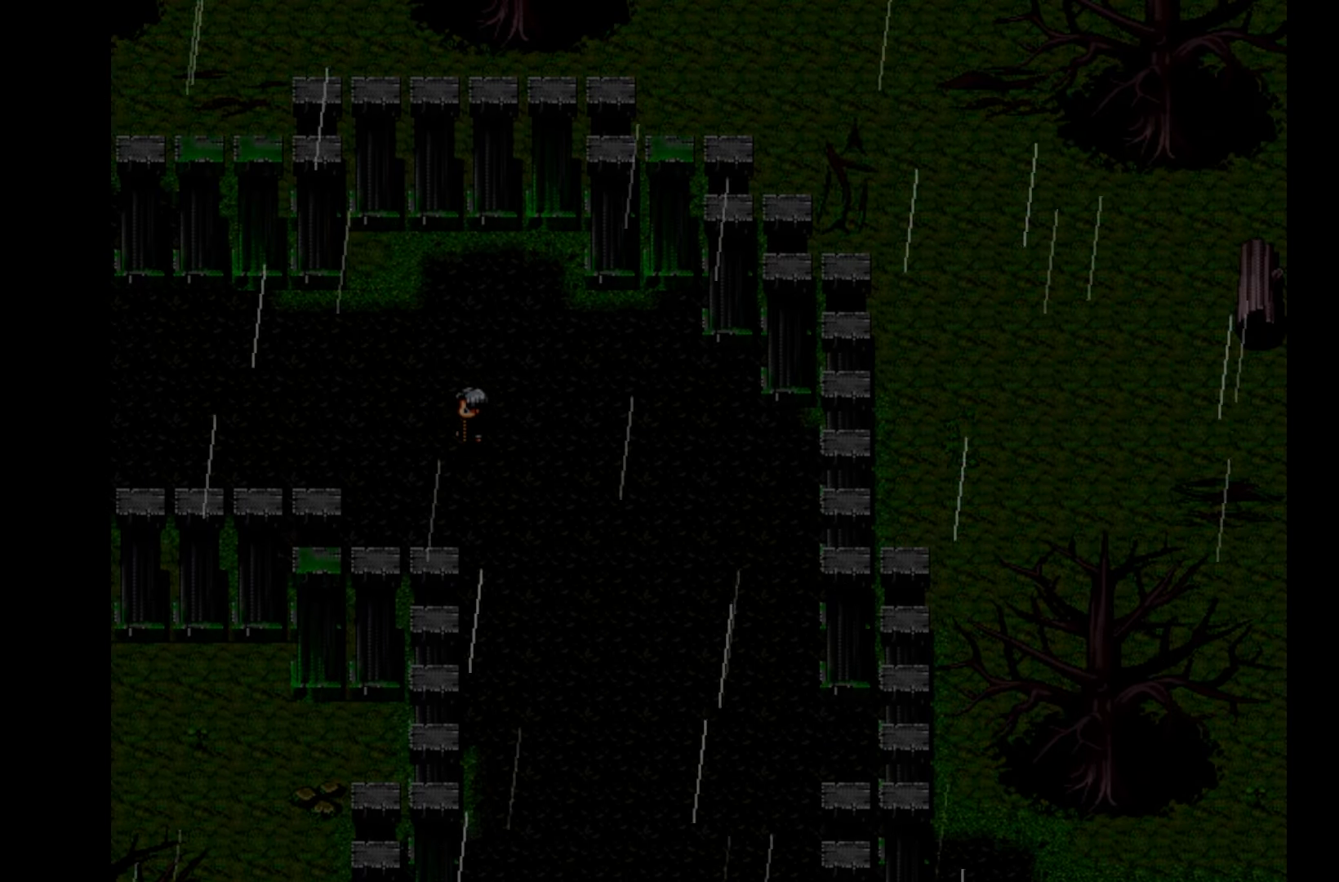
{"keys": [], "events": [[33, "space", "down"], [166, "space", "up"], [250, "space", "down"], [400, "space", "up"]]}
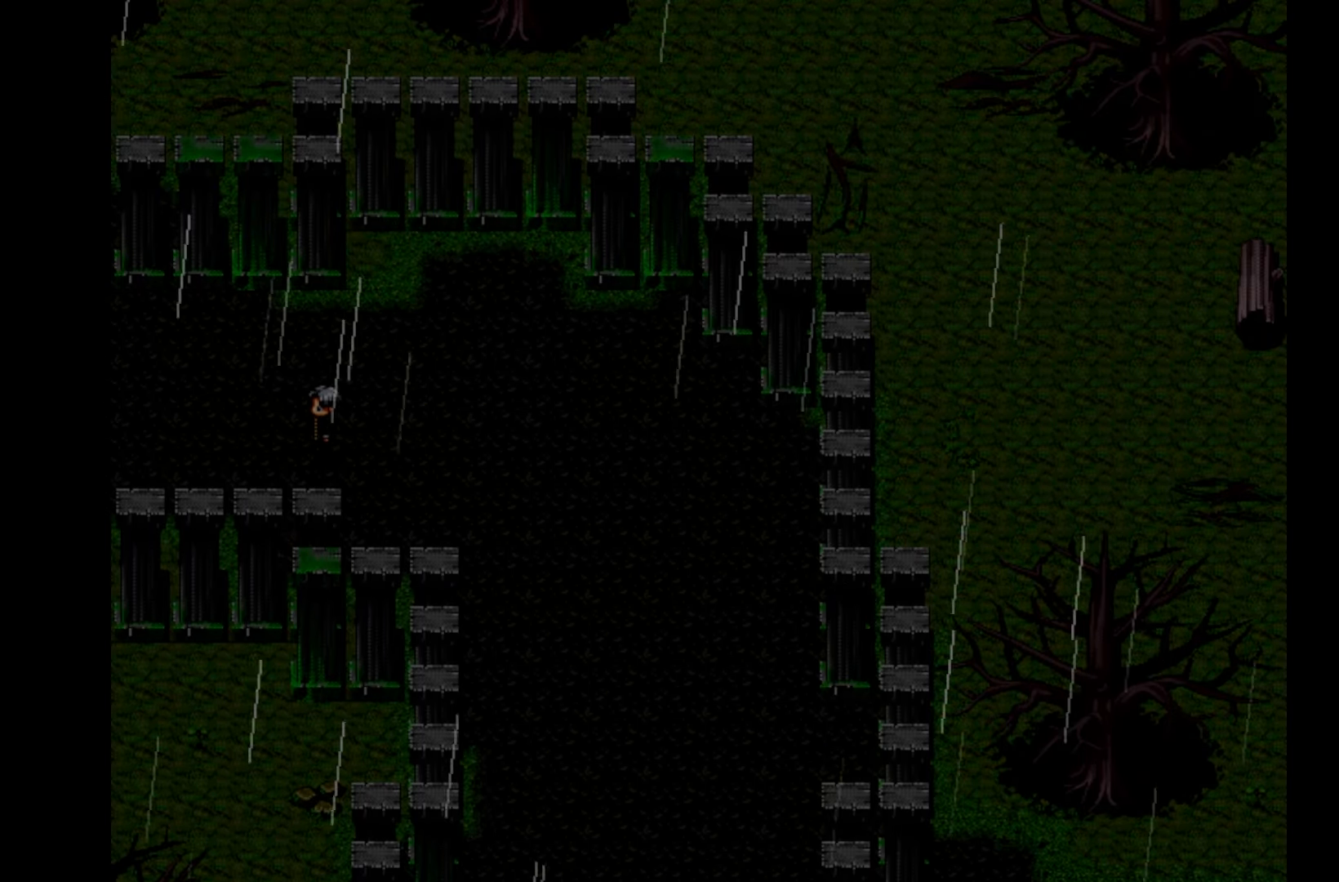
{"keys": ["space"], "events": [[16, "space", "down"], [116, "space", "up"], [233, "space", "down"], [366, "space", "up"], [483, "space", "down"]]}
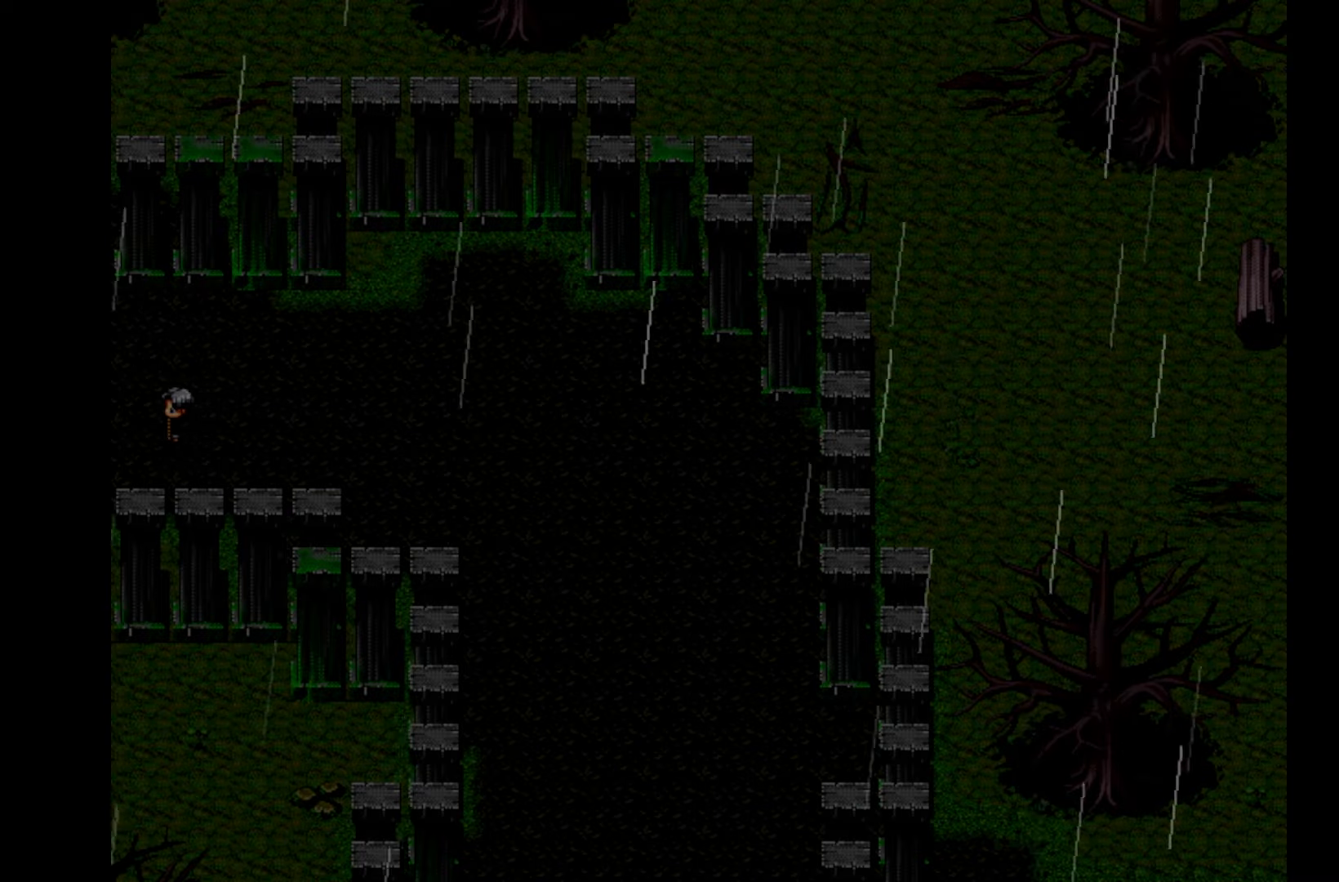
{"keys": ["space"], "events": [[100, "space", "up"], [200, "space", "down"], [316, "space", "up"], [433, "space", "down"]]}
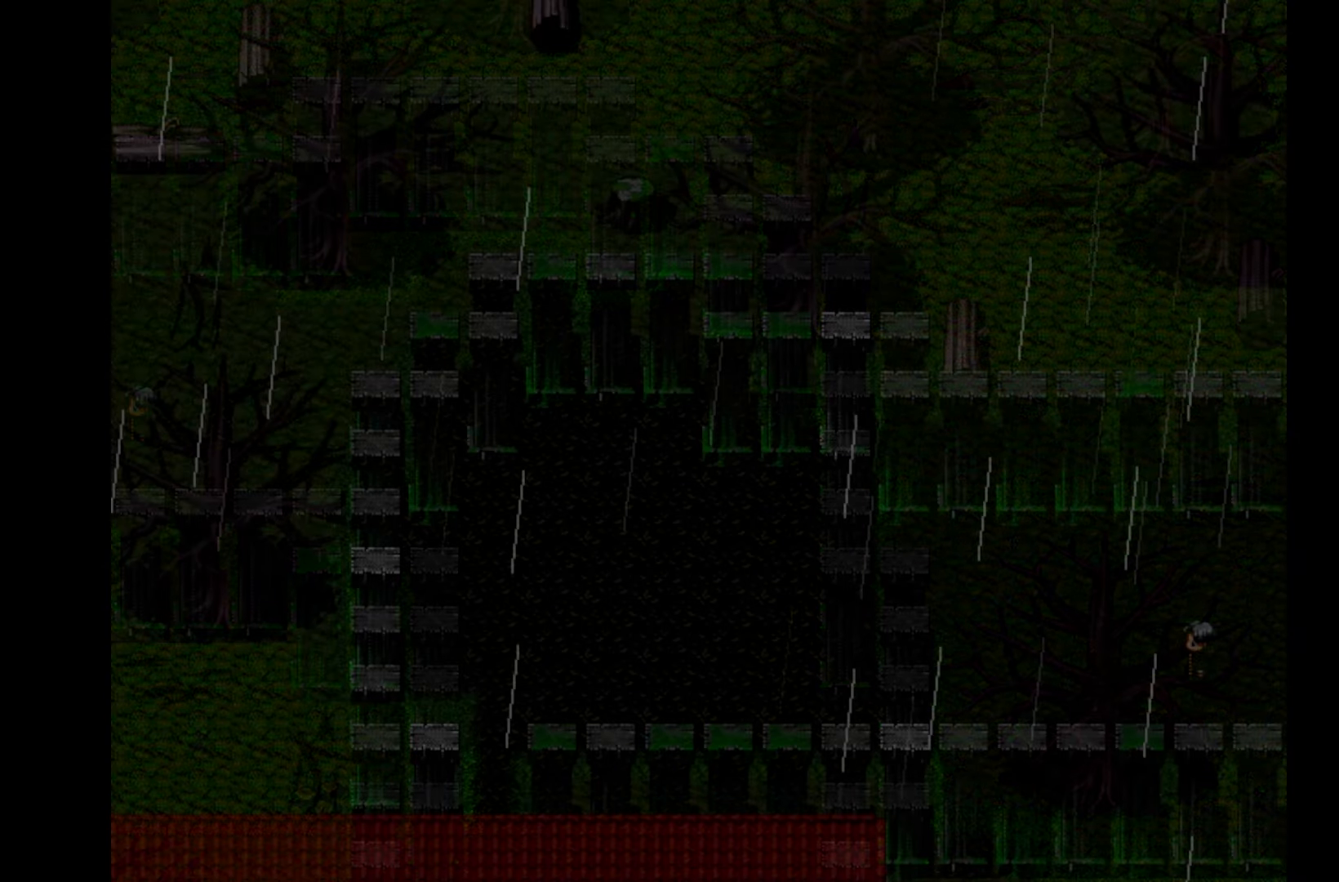
{"keys": ["space"], "events": [[66, "space", "up"], [150, "space", "down"], [300, "space", "up"], [416, "space", "down"]]}
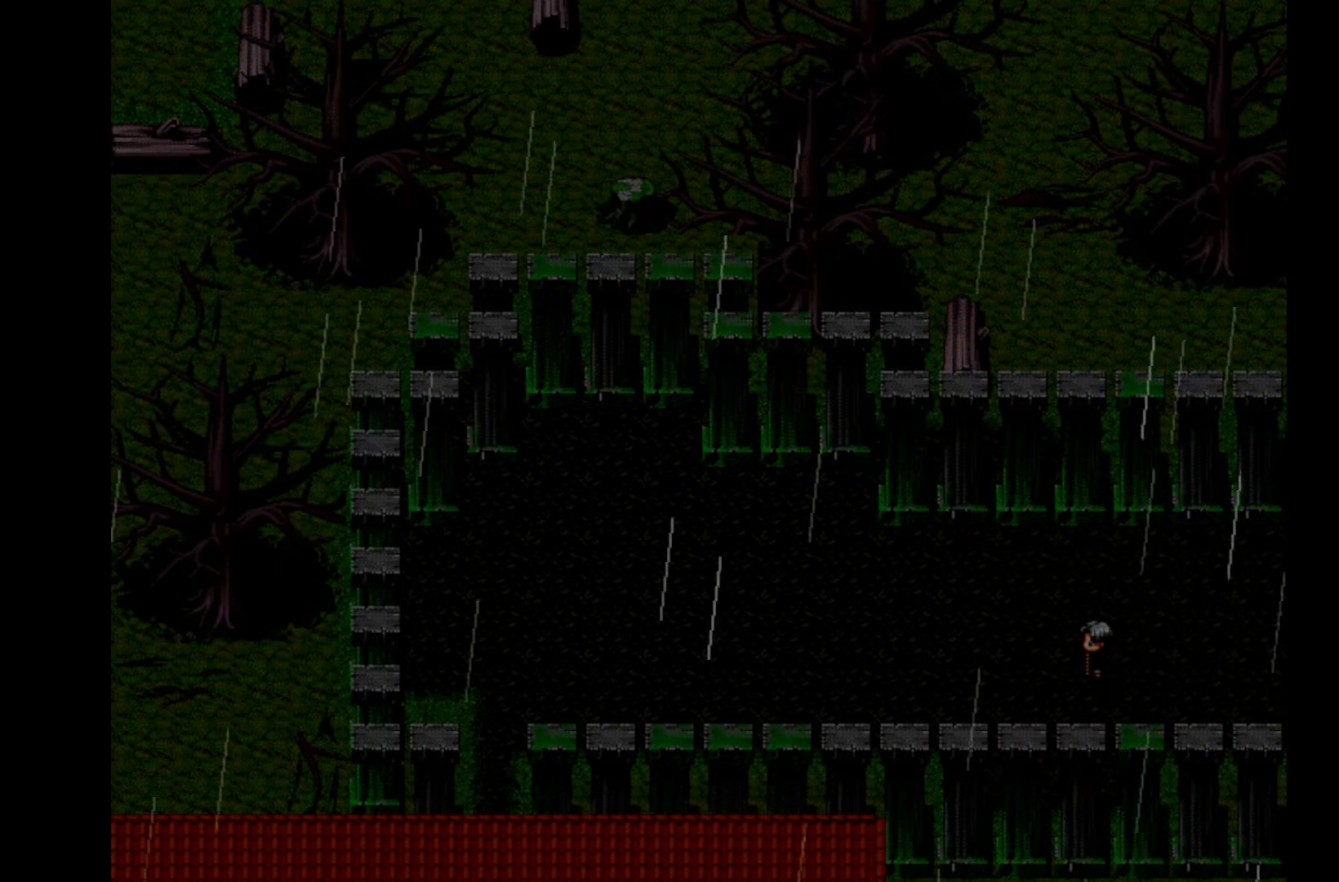
{"keys": ["space"], "events": [[50, "space", "up"], [166, "space", "down"], [283, "space", "up"], [416, "space", "down"]]}
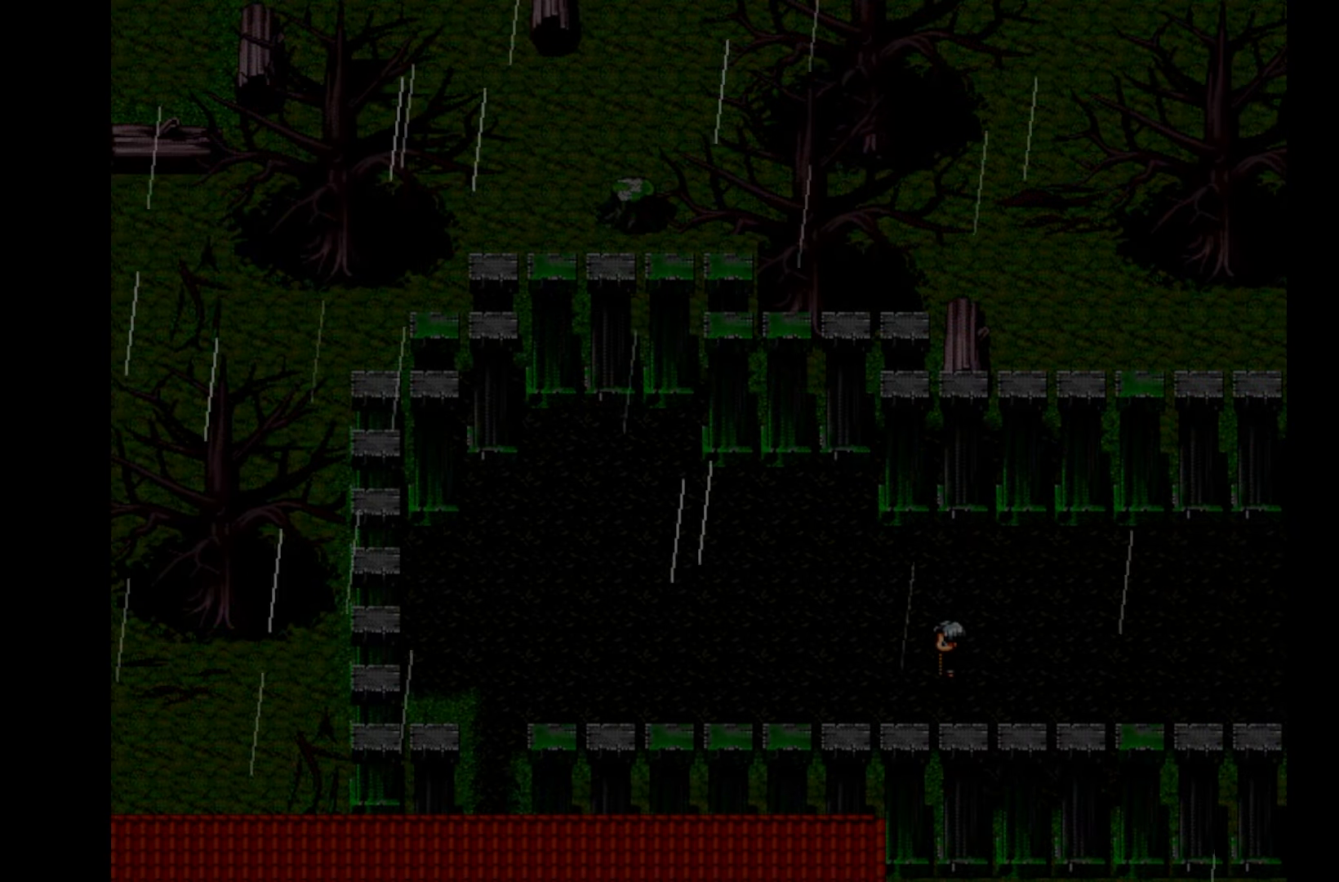
{"keys": ["space"], "events": [[66, "space", "up"], [183, "space", "down"], [350, "space", "up"], [433, "space", "down"]]}
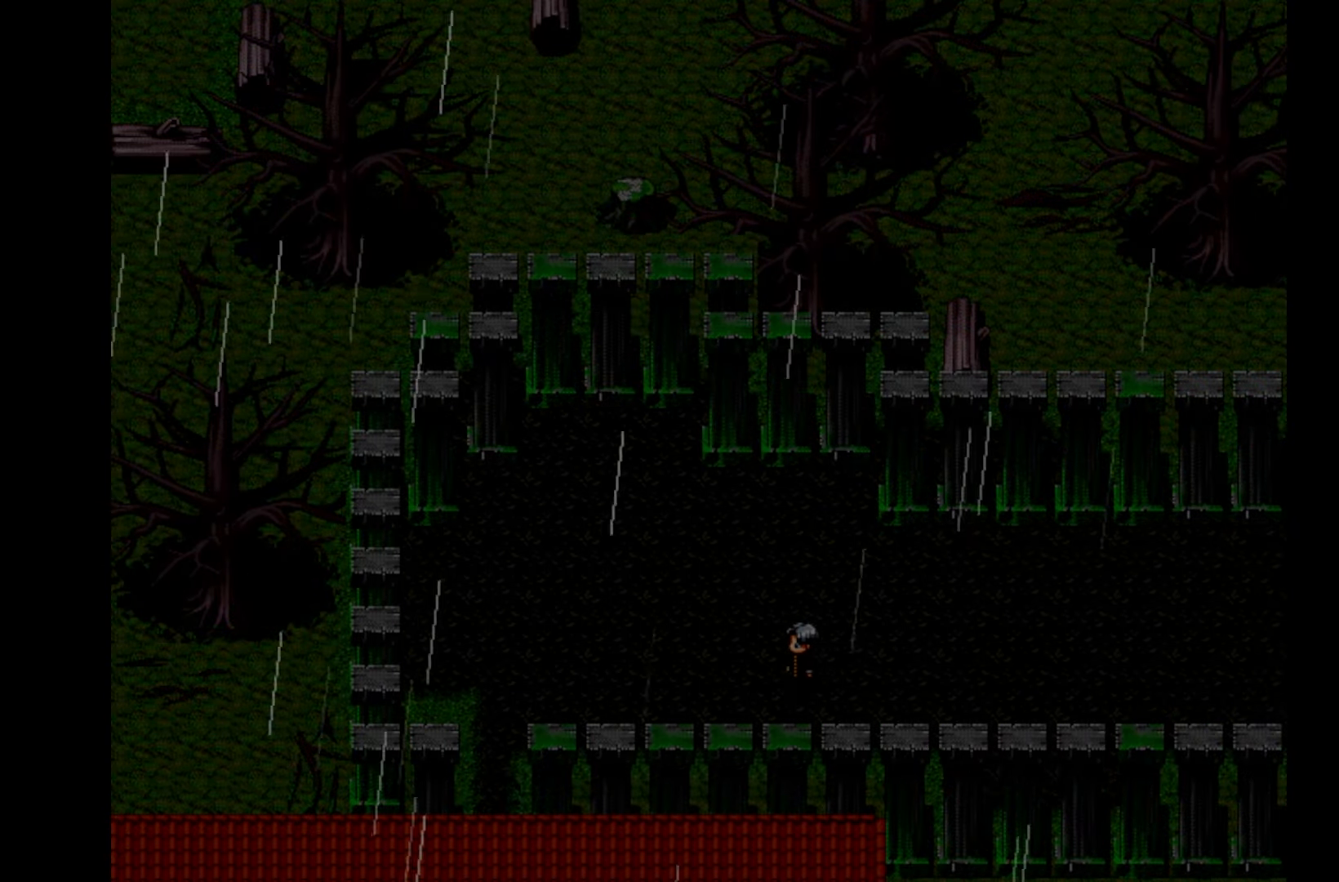
{"keys": [], "events": [[100, "space", "up"], [283, "space", "down"], [433, "space", "up"]]}
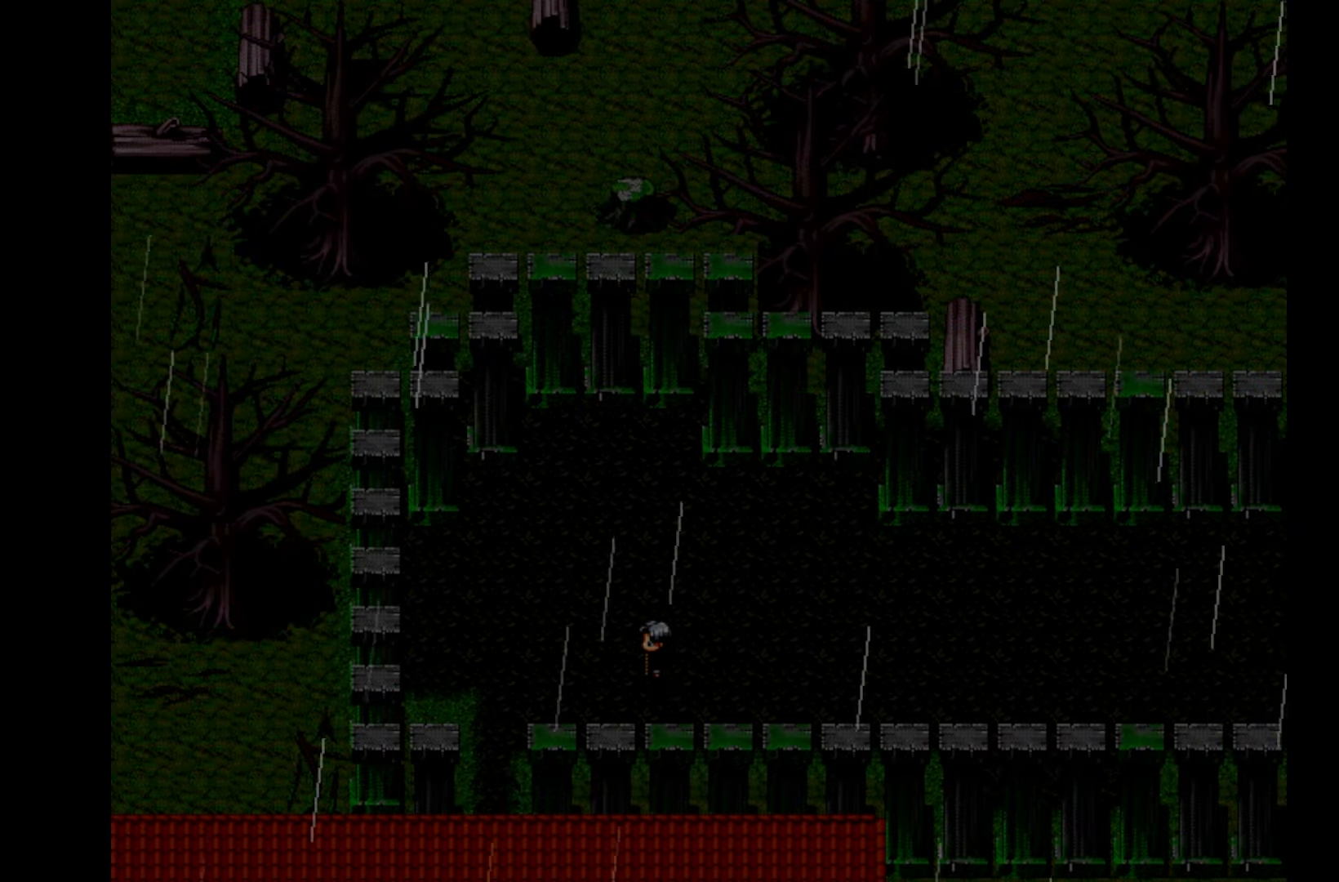
{"keys": ["space"], "events": [[66, "space", "down"], [250, "space", "up"], [450, "space", "down"]]}
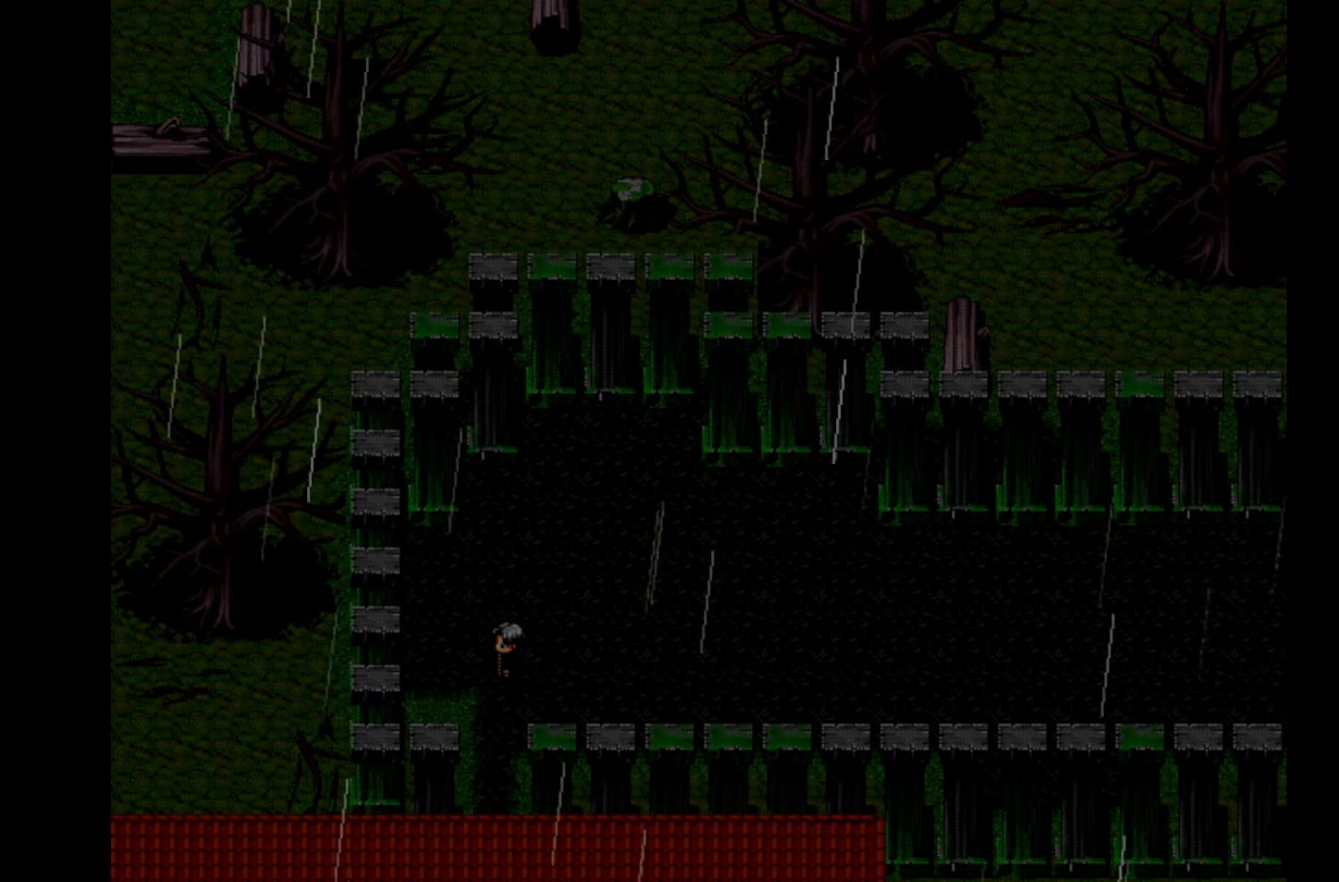
{"keys": ["space"], "events": [[83, "space", "up"], [216, "space", "down"], [333, "space", "up"], [466, "space", "down"]]}
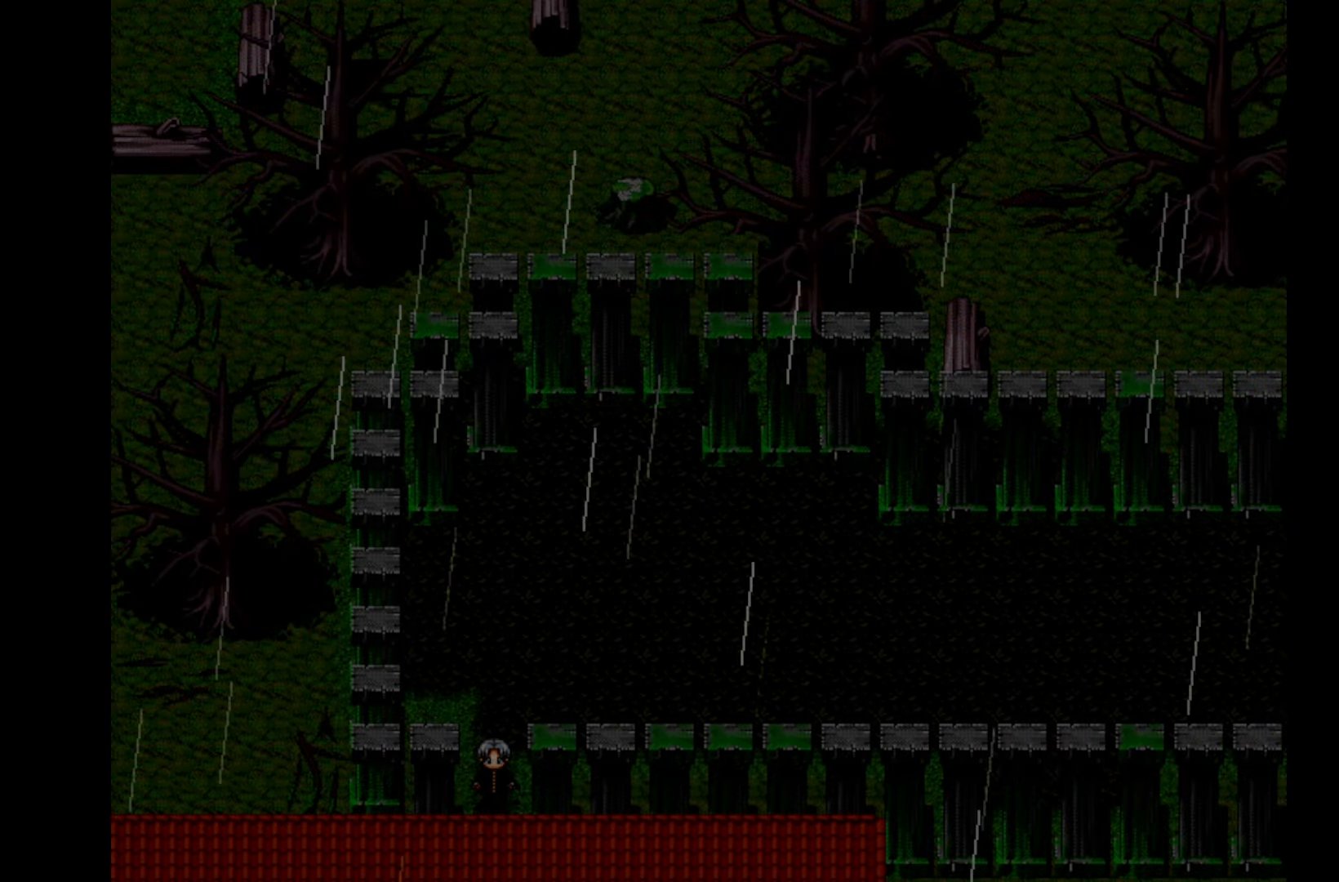
{"keys": [], "events": [[100, "space", "up"]]}
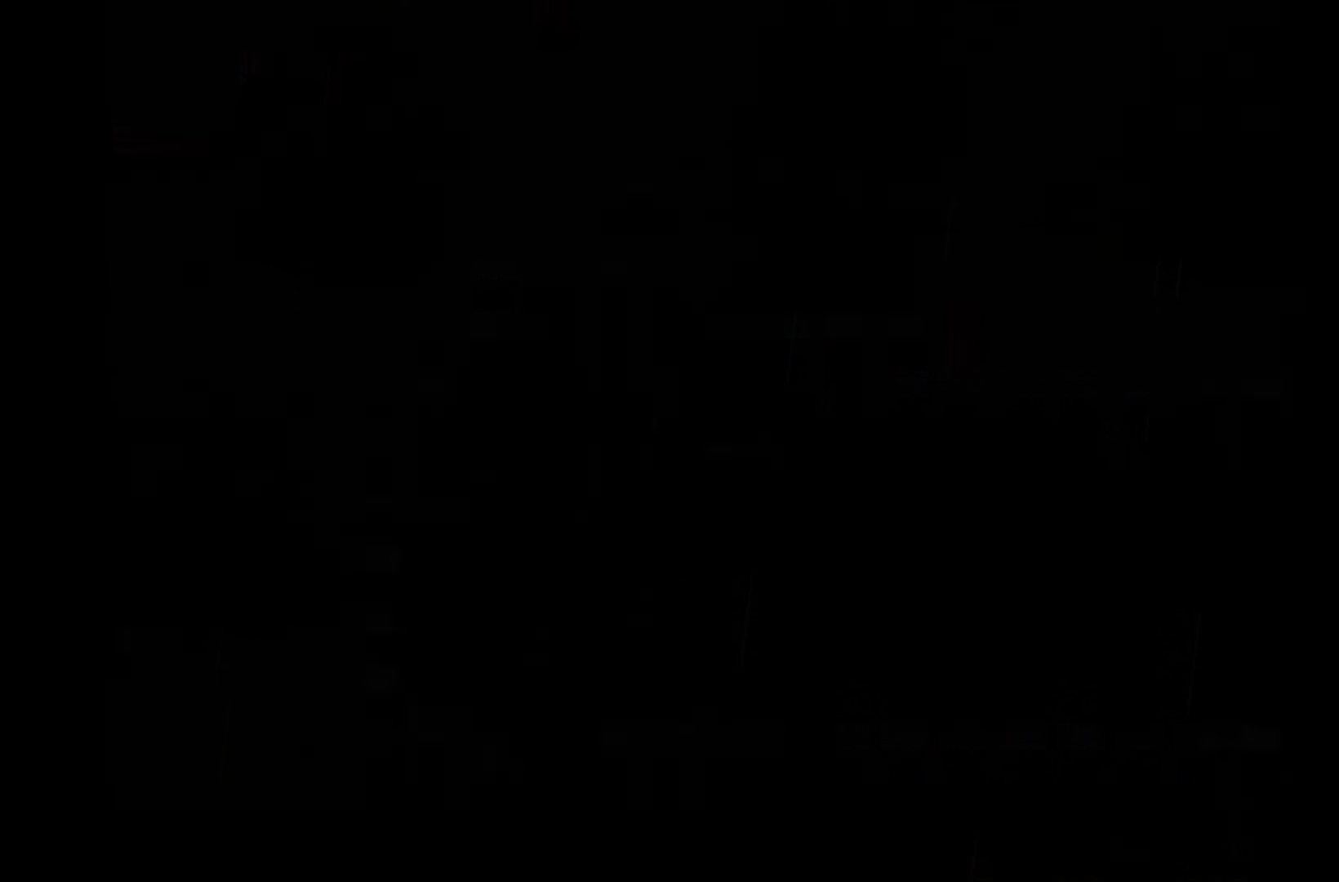
{"keys": [], "events": []}
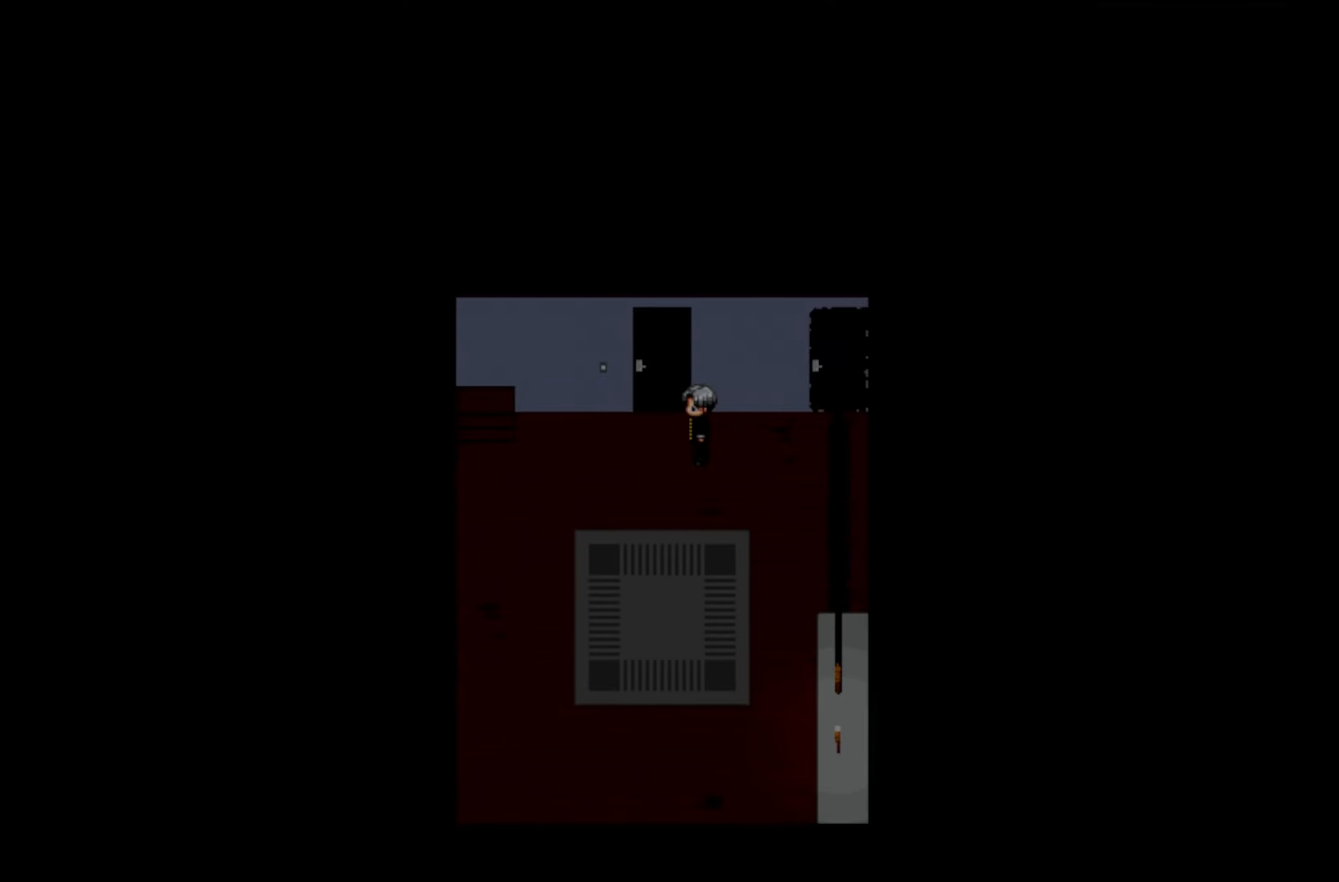
{"keys": [], "events": []}
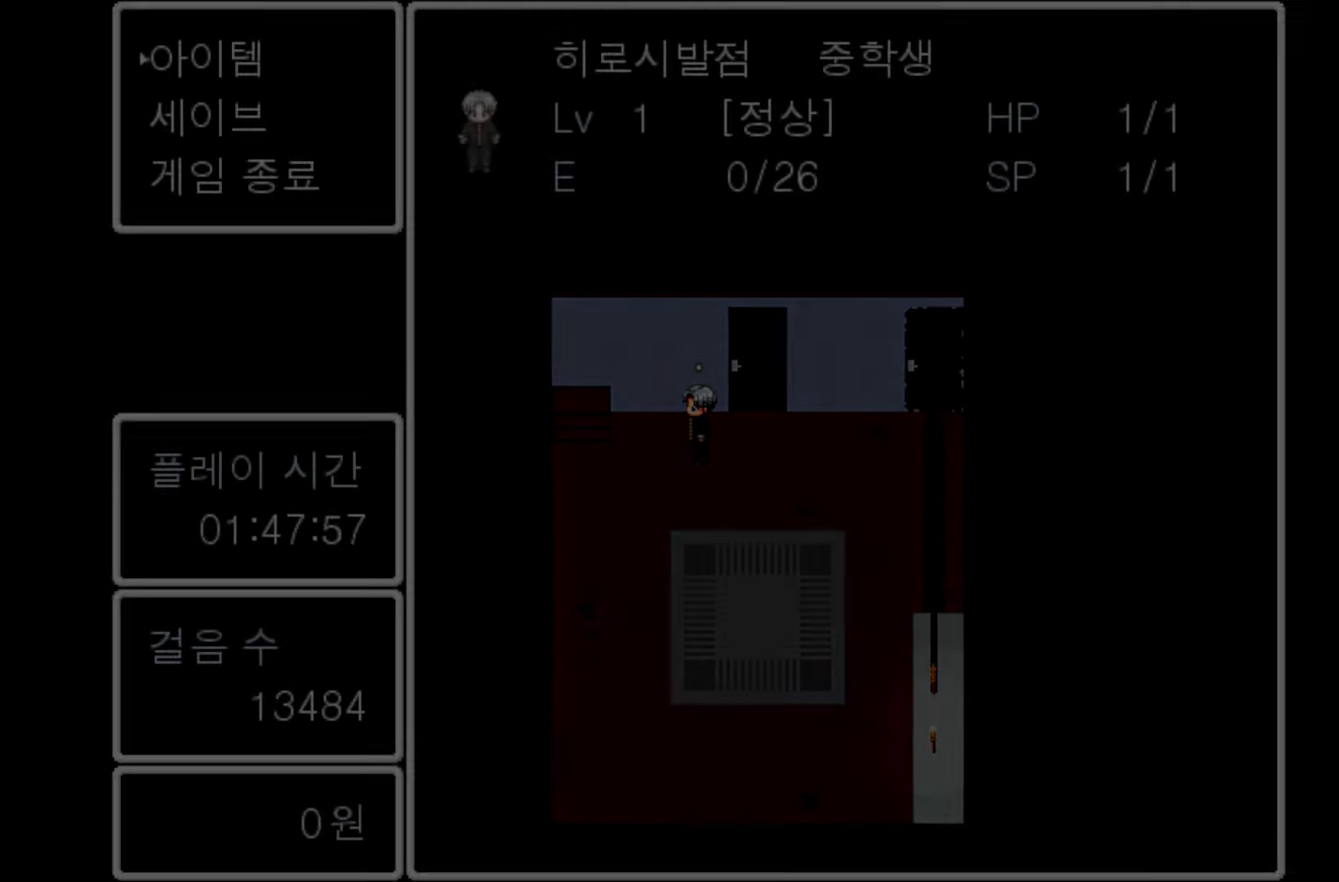
{"keys": [], "events": []}
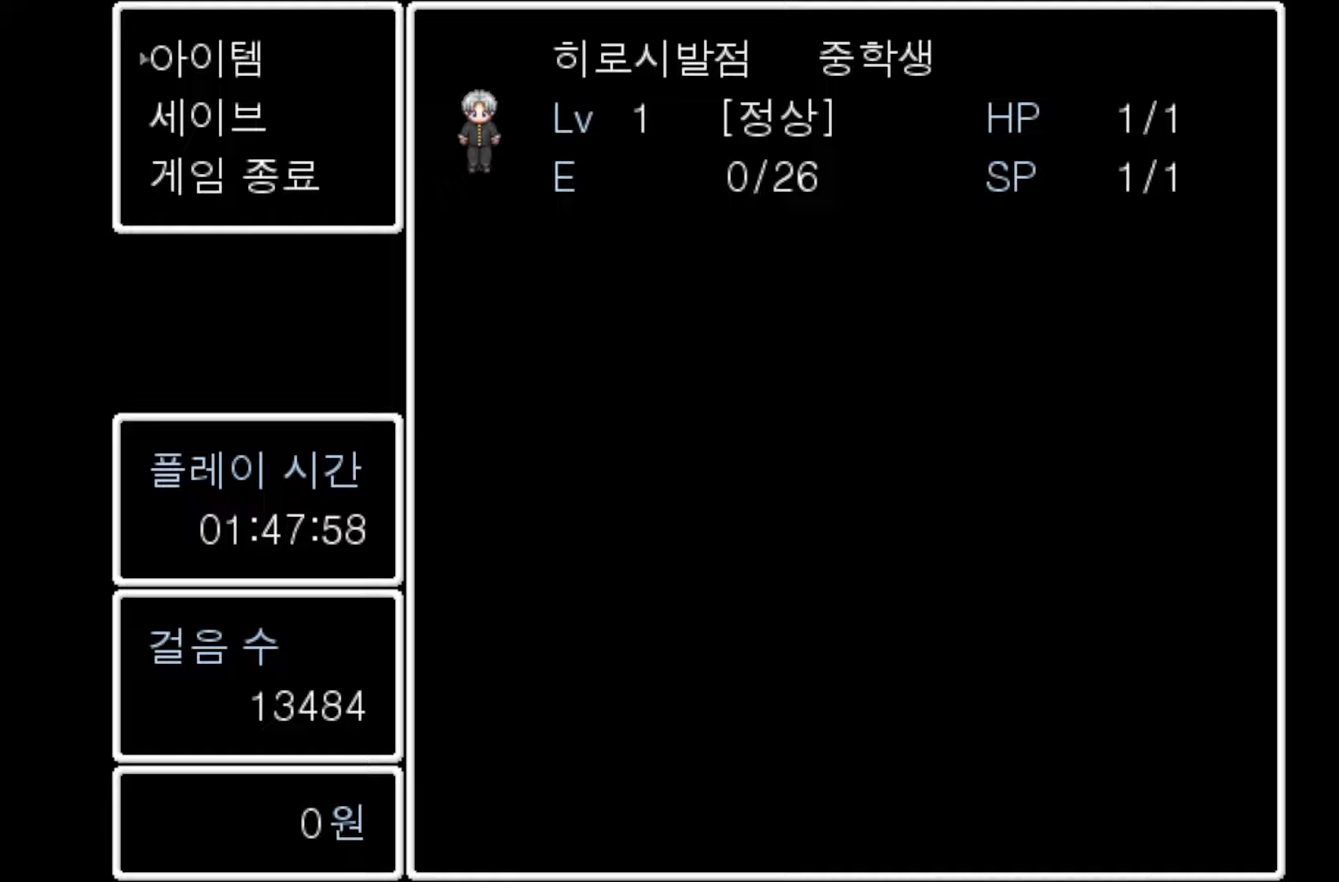
{"keys": [], "events": []}
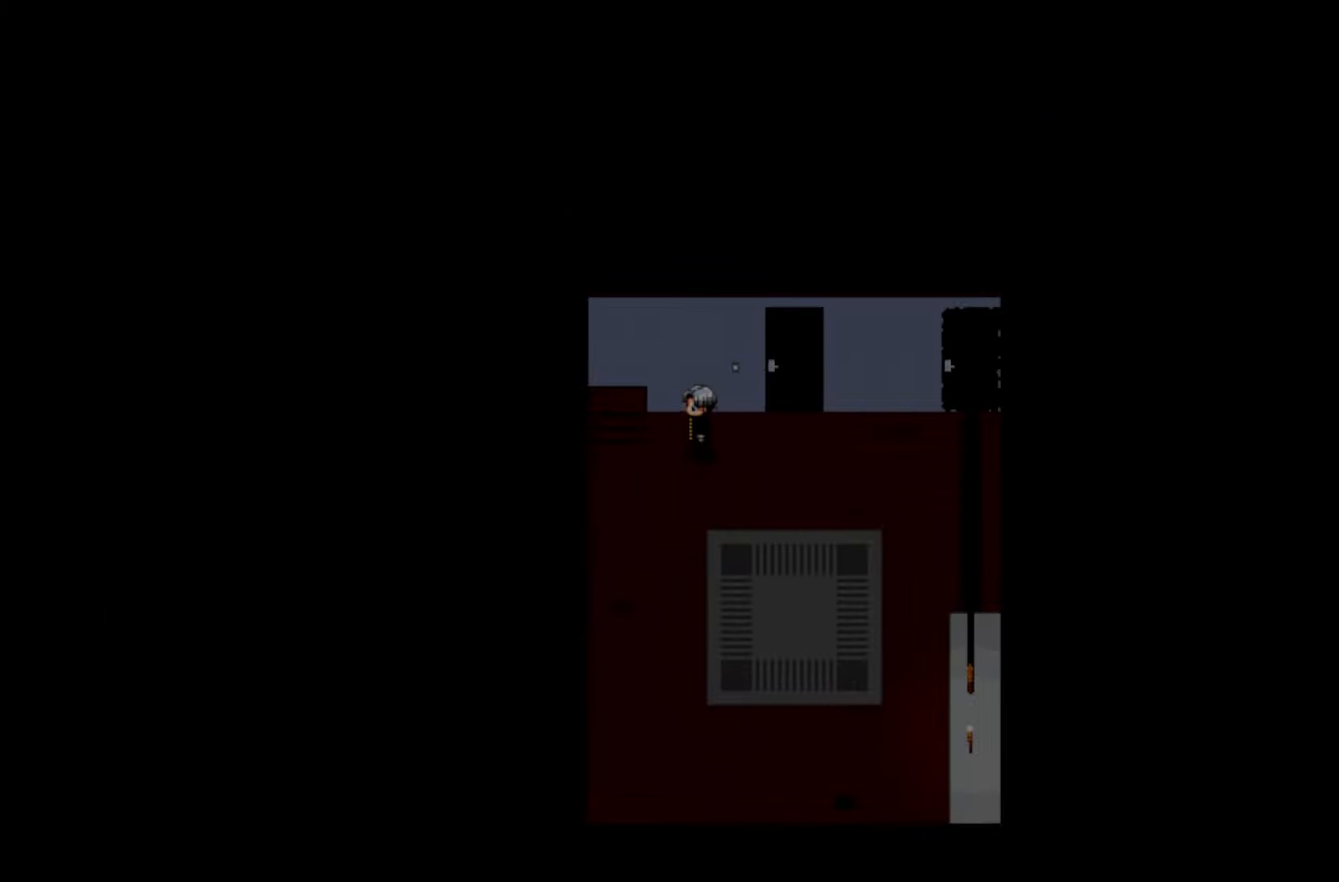
{"keys": ["space"], "events": [[33, "space", "down"], [183, "space", "up"], [450, "space", "down"]]}